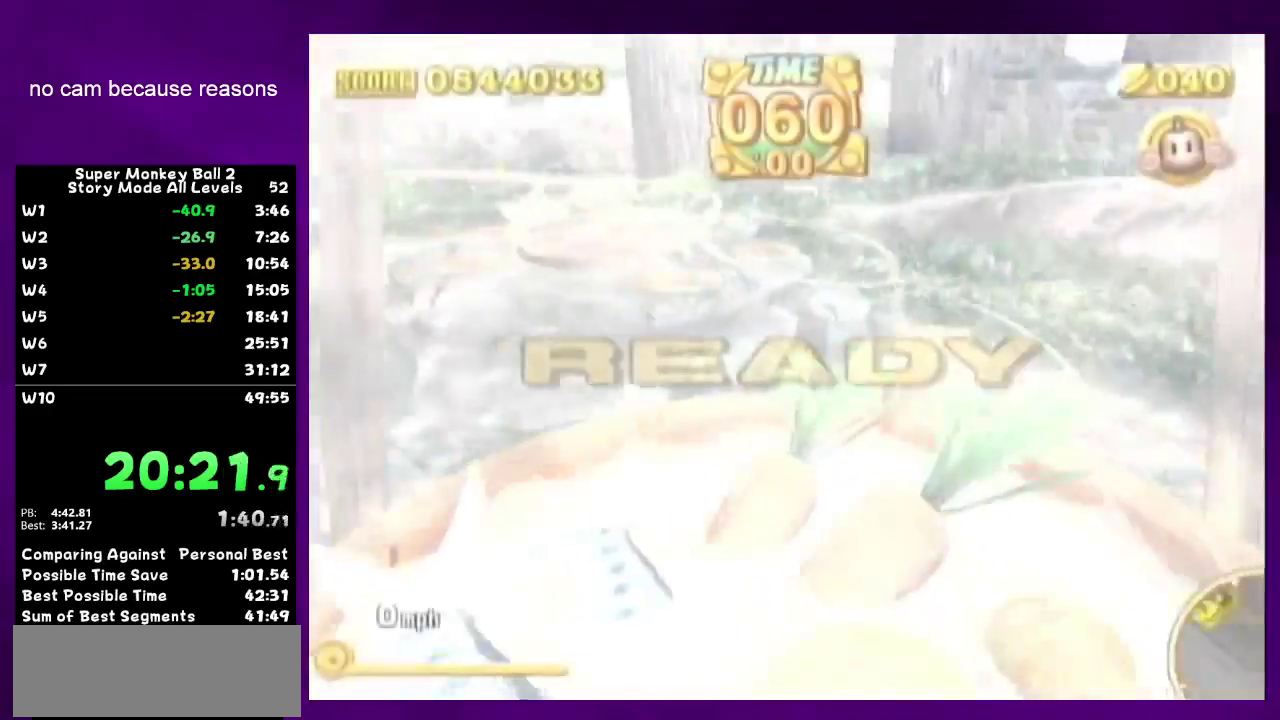
Gameplay with a controller (Nintendo layout); each line is a JSON object with the inputs held at the frame after it. "events" lists button and stick changes between this image and that frame as [ms after this image, input, new state], when the widget could be followed in between. Not read: L3 R3.
{"buttons": ["A"], "left_stick": "up", "right_stick": "center", "events": [[150, "left_stick", "up"]]}
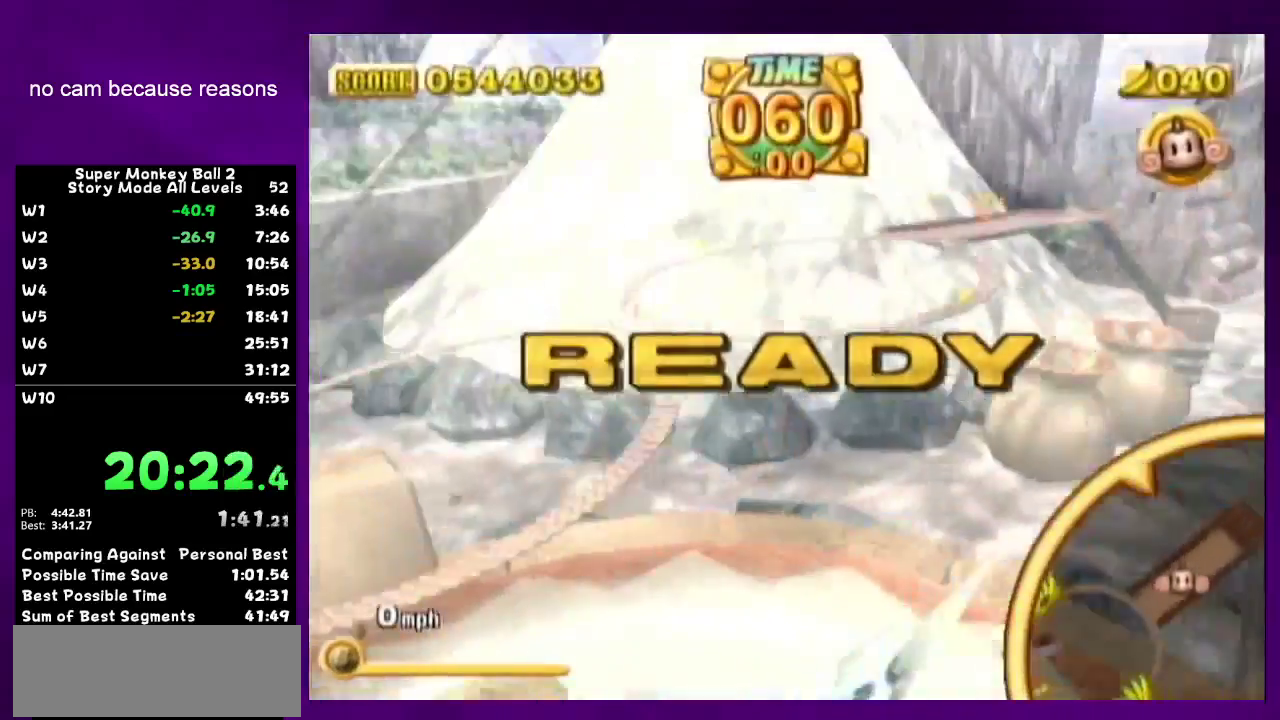
{"buttons": [], "left_stick": "up", "right_stick": "center", "events": [[17, "left_stick", "up-right"], [83, "A", "up"], [117, "left_stick", "up"]]}
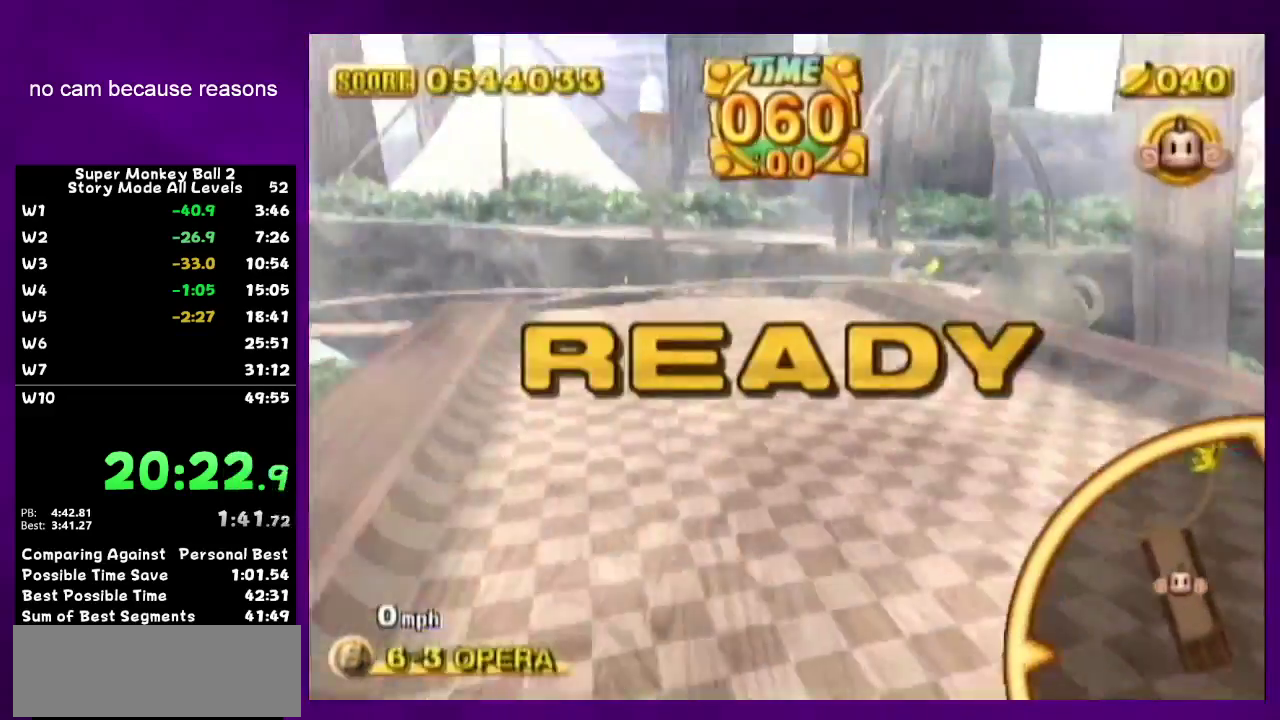
{"buttons": [], "left_stick": "up", "right_stick": "center", "events": []}
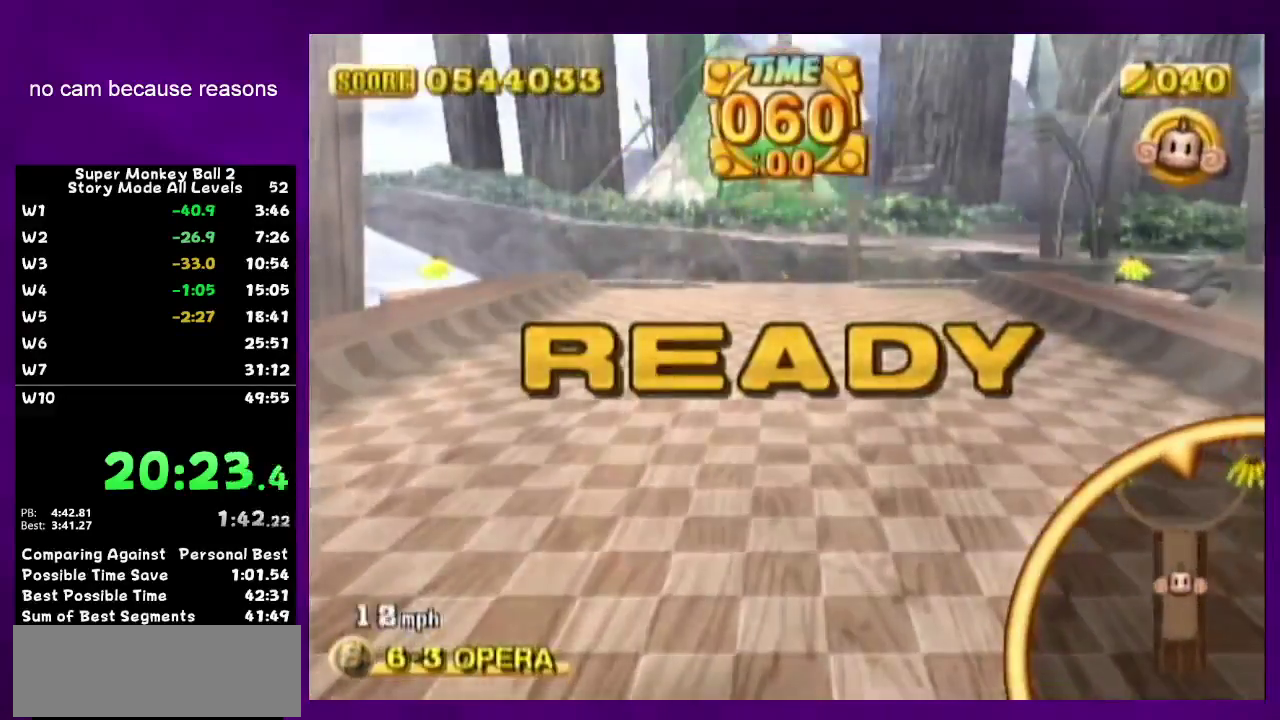
{"buttons": [], "left_stick": "up", "right_stick": "center", "events": []}
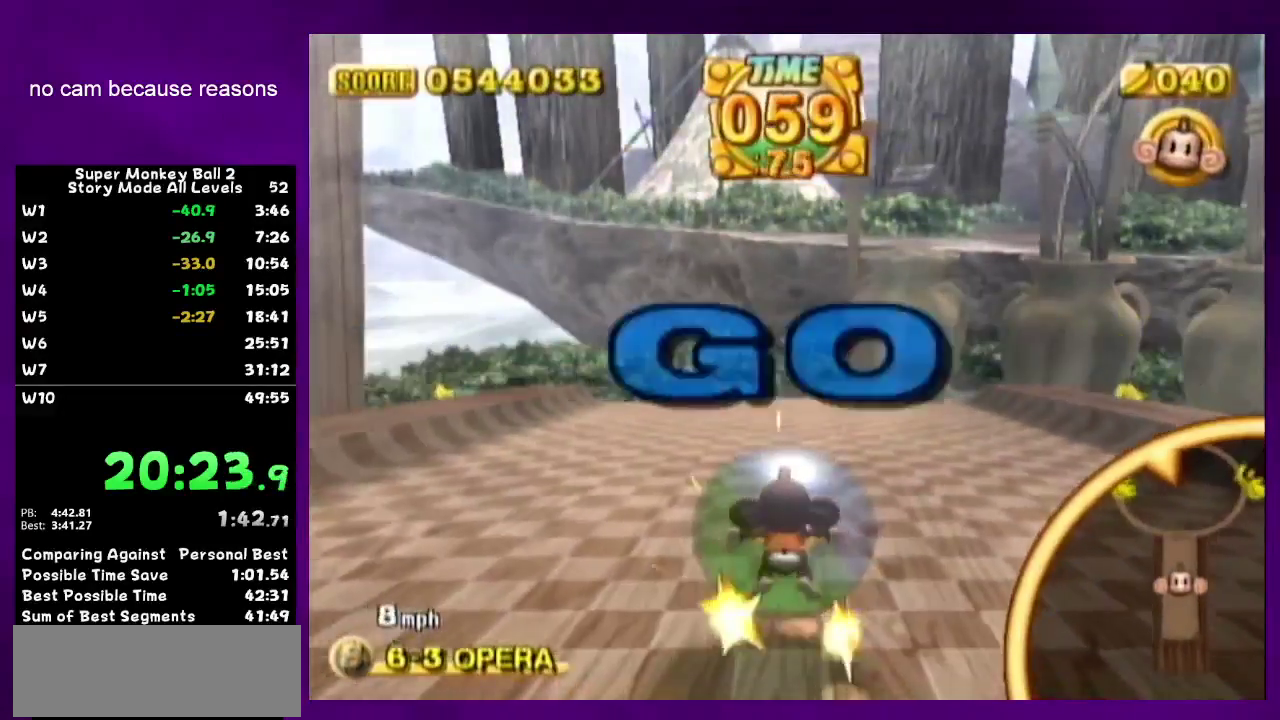
{"buttons": [], "left_stick": "up", "right_stick": "center", "events": [[367, "START", "down"], [450, "START", "up"]]}
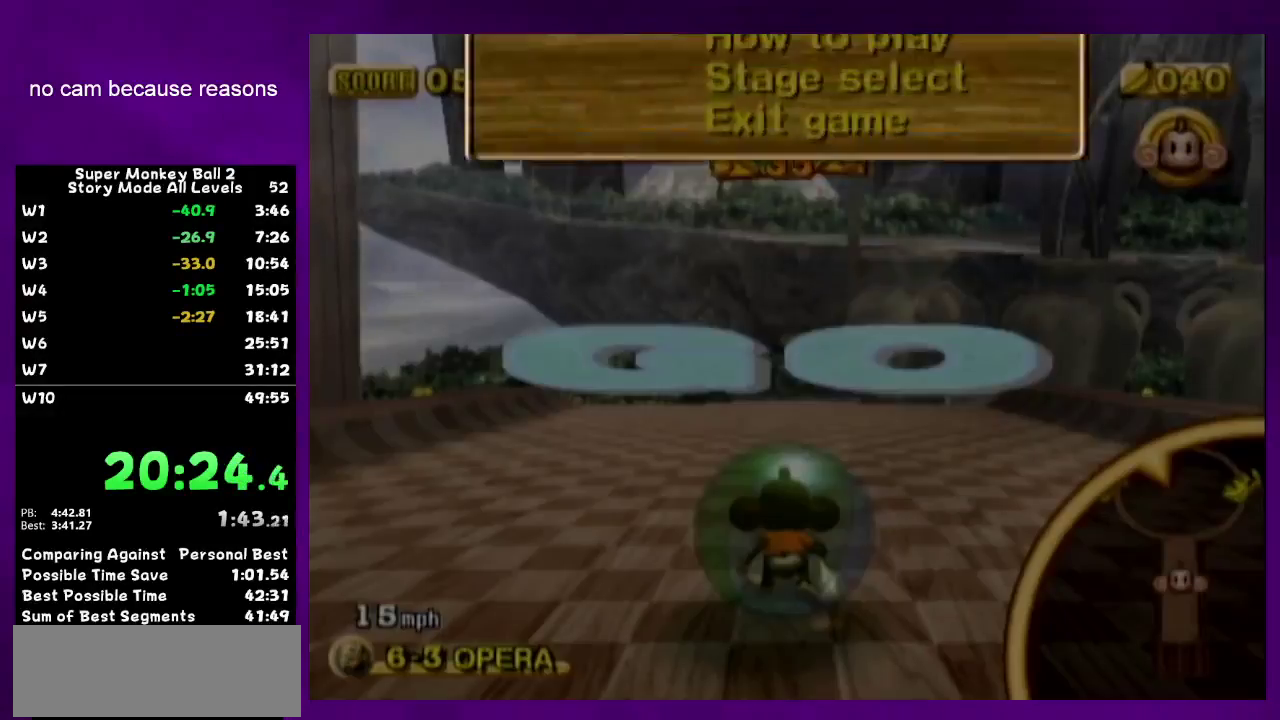
{"buttons": ["B", "START"], "left_stick": "up", "right_stick": "center", "events": [[400, "B", "down"], [483, "START", "down"]]}
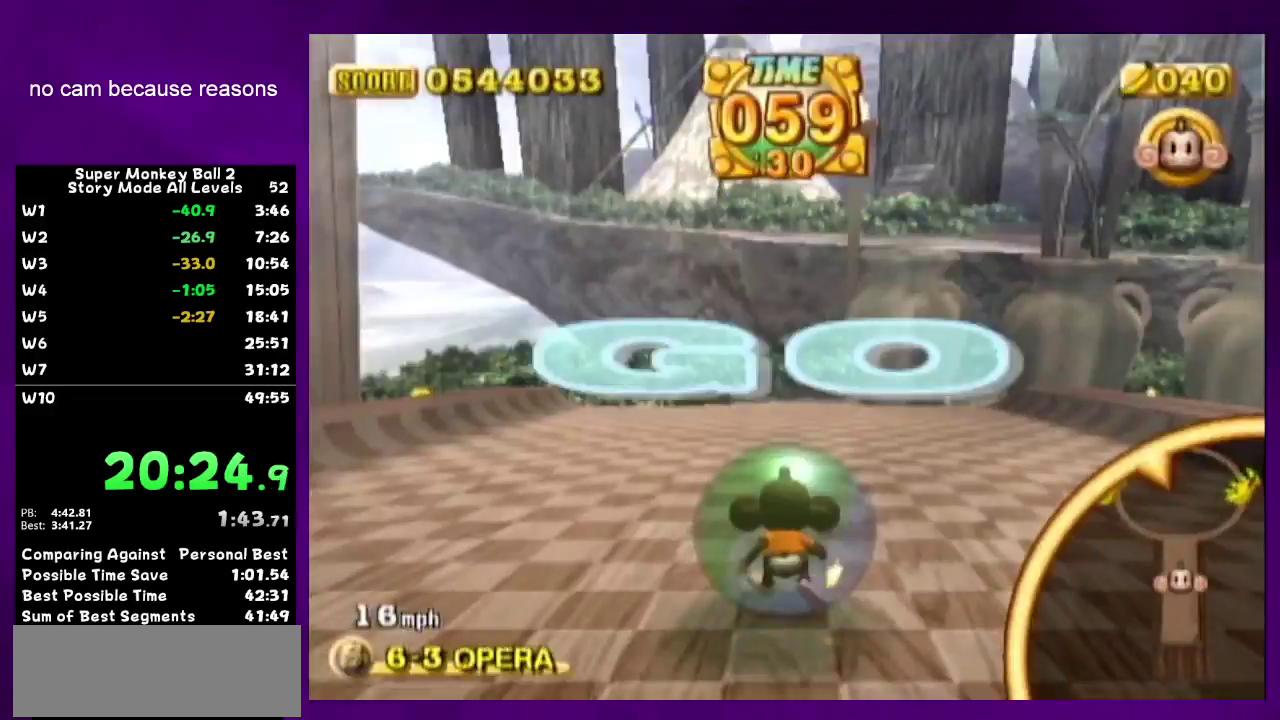
{"buttons": ["B"], "left_stick": "up", "right_stick": "center", "events": [[50, "B", "up"], [117, "START", "up"], [483, "B", "down"]]}
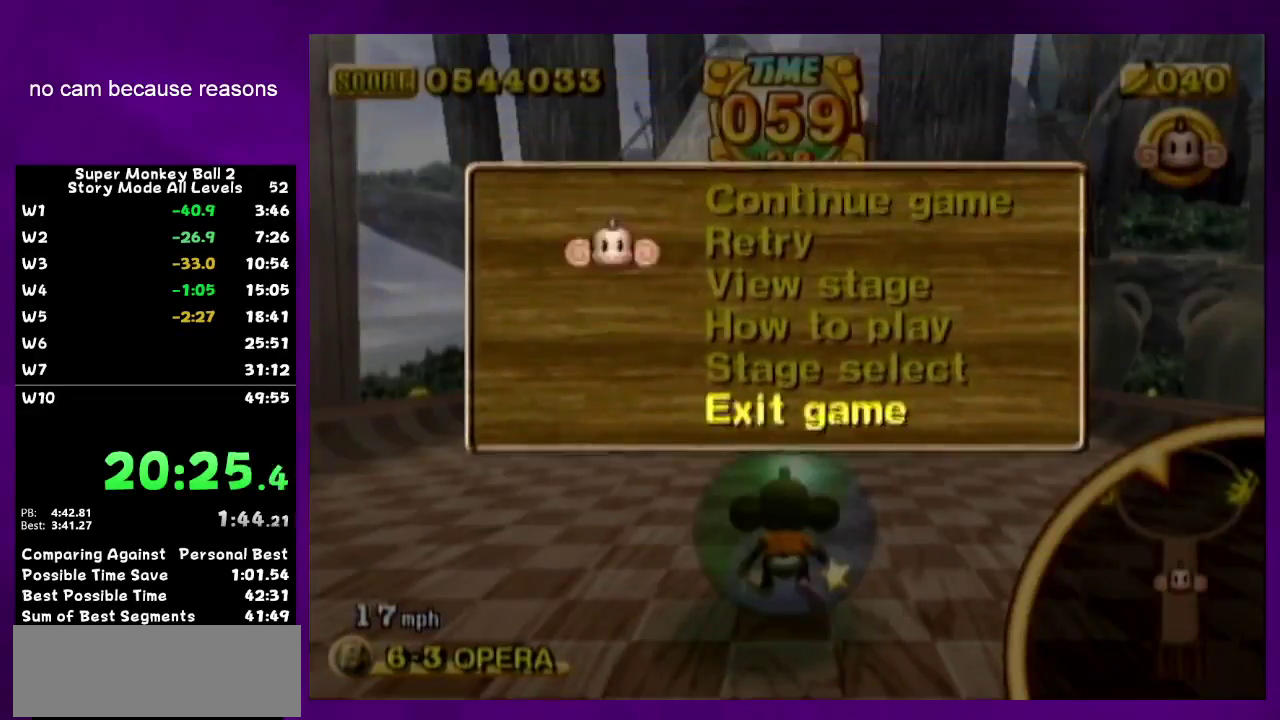
{"buttons": [], "left_stick": "up-right", "right_stick": "center", "events": [[17, "START", "down"], [117, "B", "up"], [150, "START", "up"], [233, "left_stick", "up-right"]]}
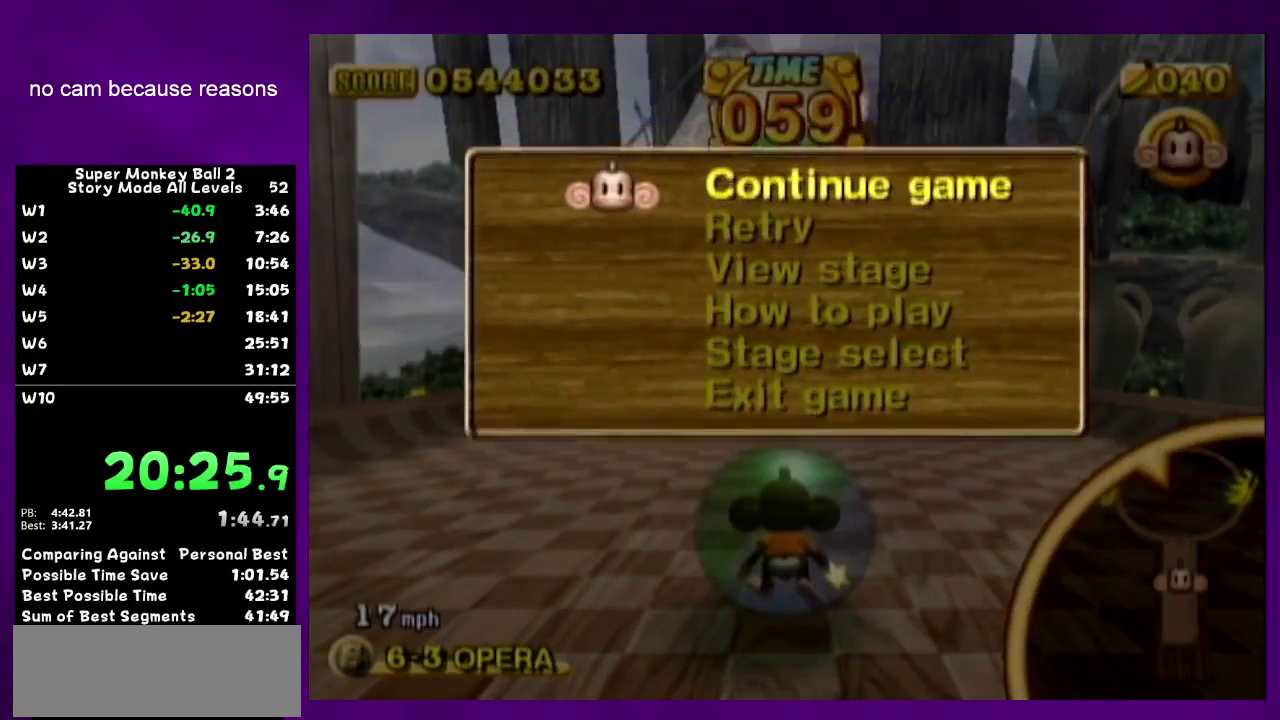
{"buttons": [], "left_stick": "up-right", "right_stick": "center", "events": [[50, "left_stick", "up"], [267, "B", "down"], [300, "START", "down"], [367, "START", "up"], [400, "B", "up"], [450, "left_stick", "up-right"]]}
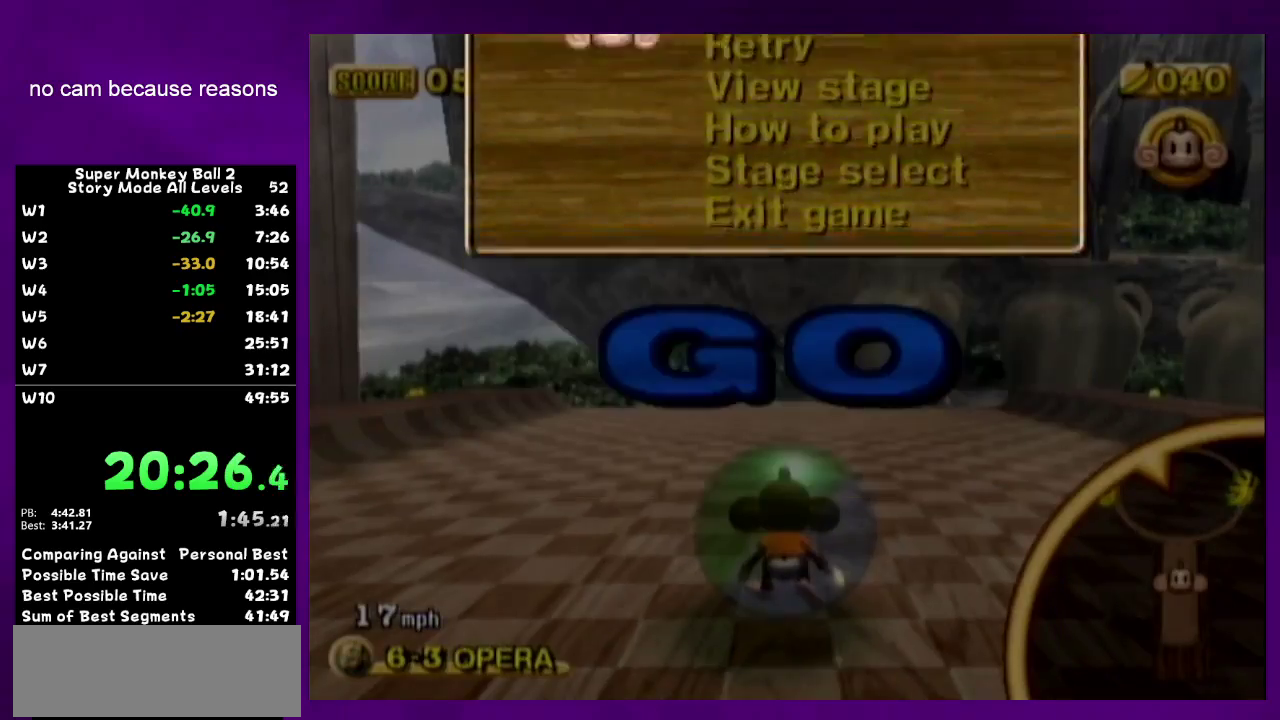
{"buttons": [], "left_stick": "up-right", "right_stick": "center", "events": [[50, "B", "down"], [150, "B", "up"]]}
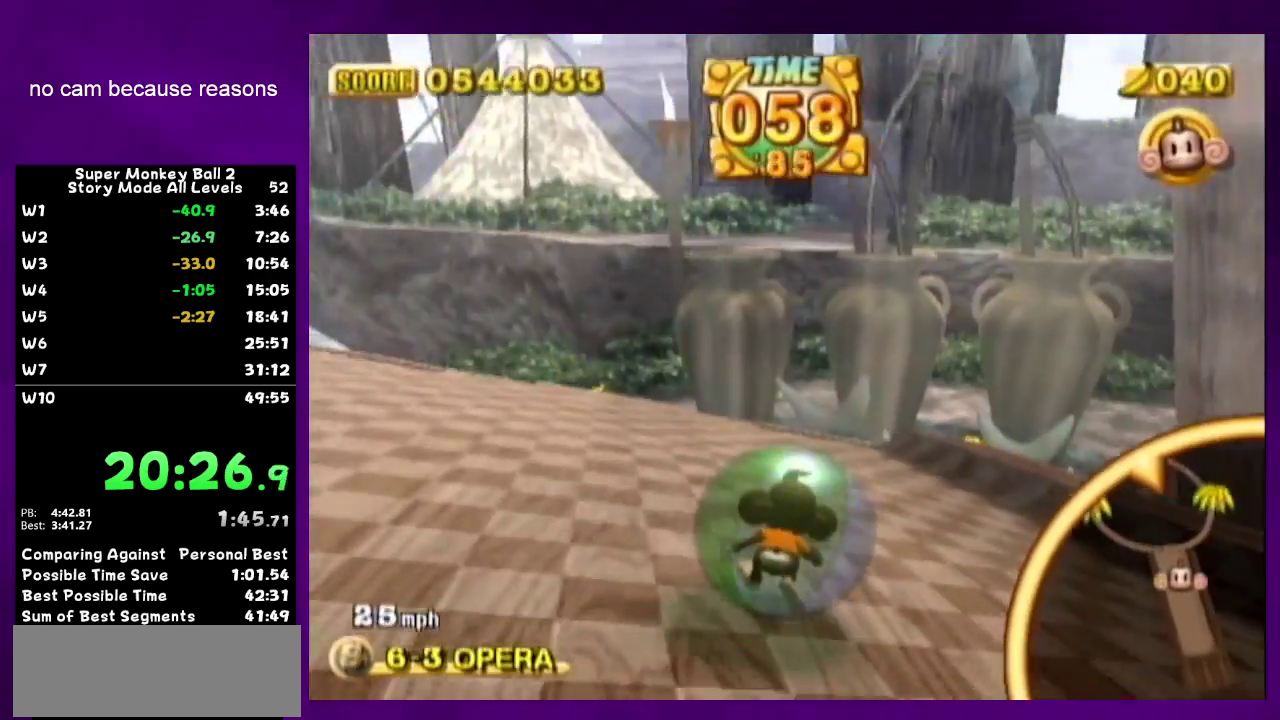
{"buttons": [], "left_stick": "up-right", "right_stick": "center", "events": []}
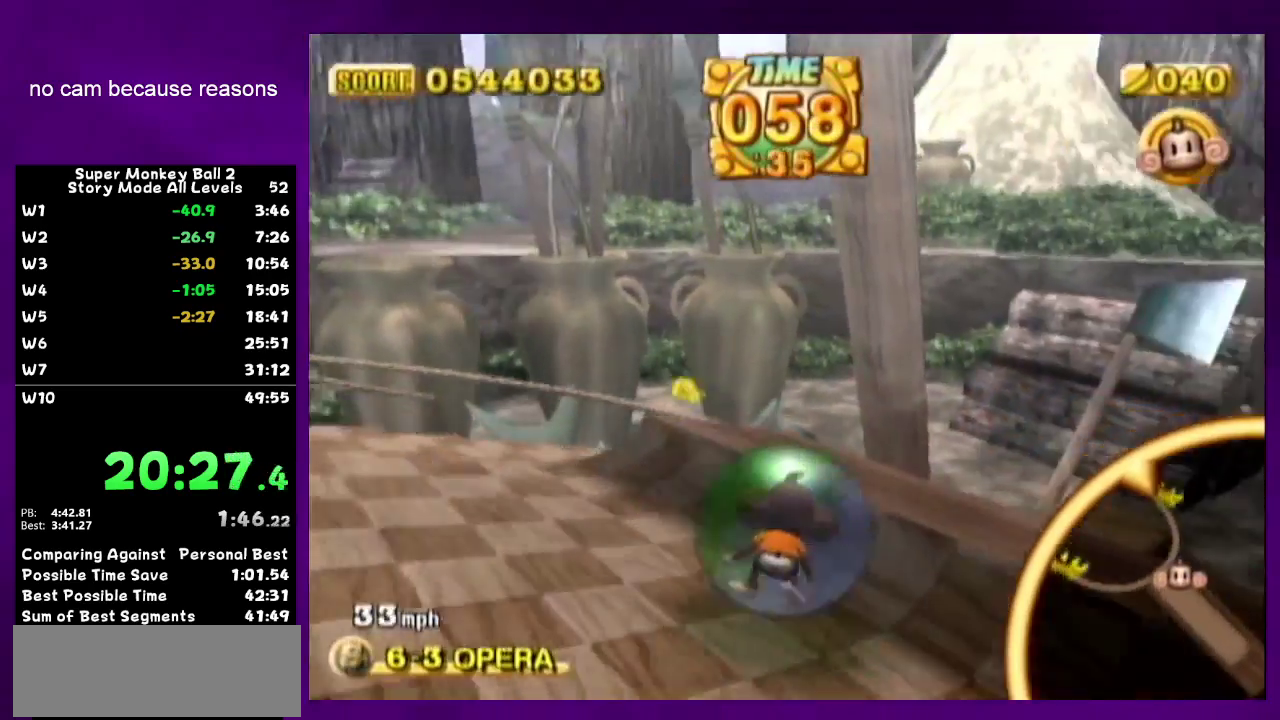
{"buttons": ["START"], "left_stick": "up-right", "right_stick": "center", "events": [[483, "START", "down"]]}
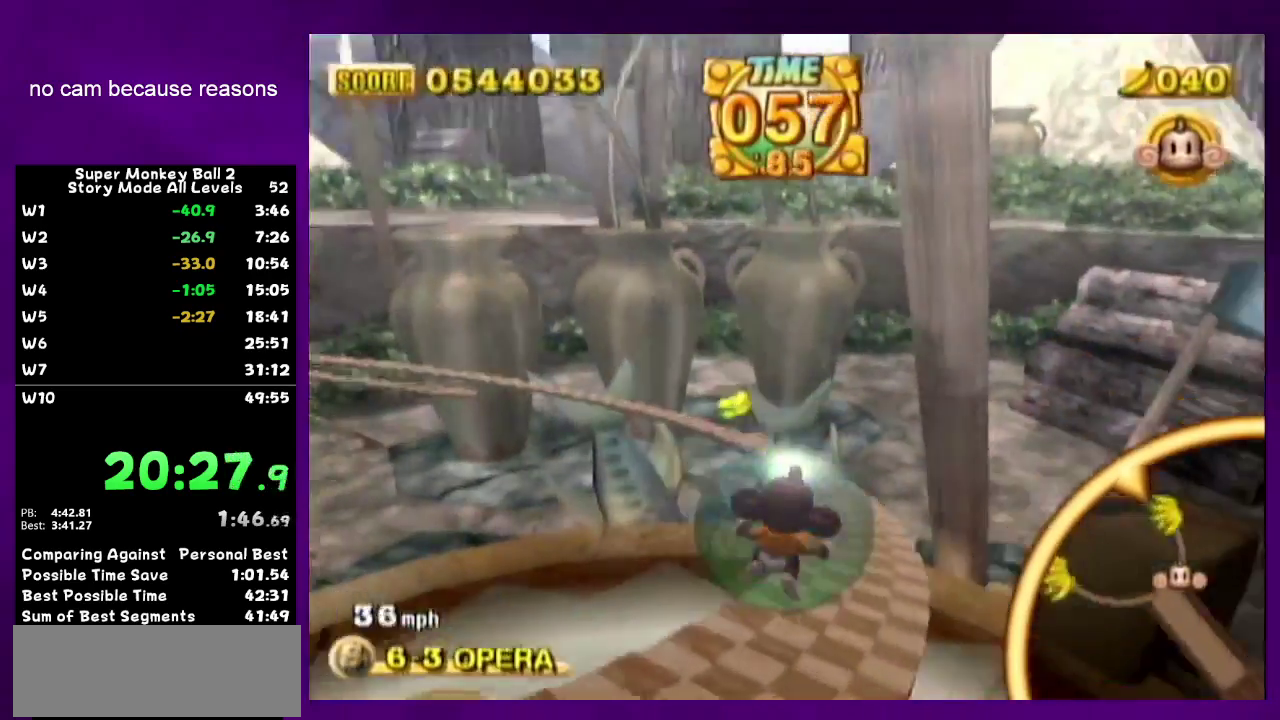
{"buttons": ["B"], "left_stick": "up-right", "right_stick": "center", "events": [[83, "START", "up"], [483, "B", "down"]]}
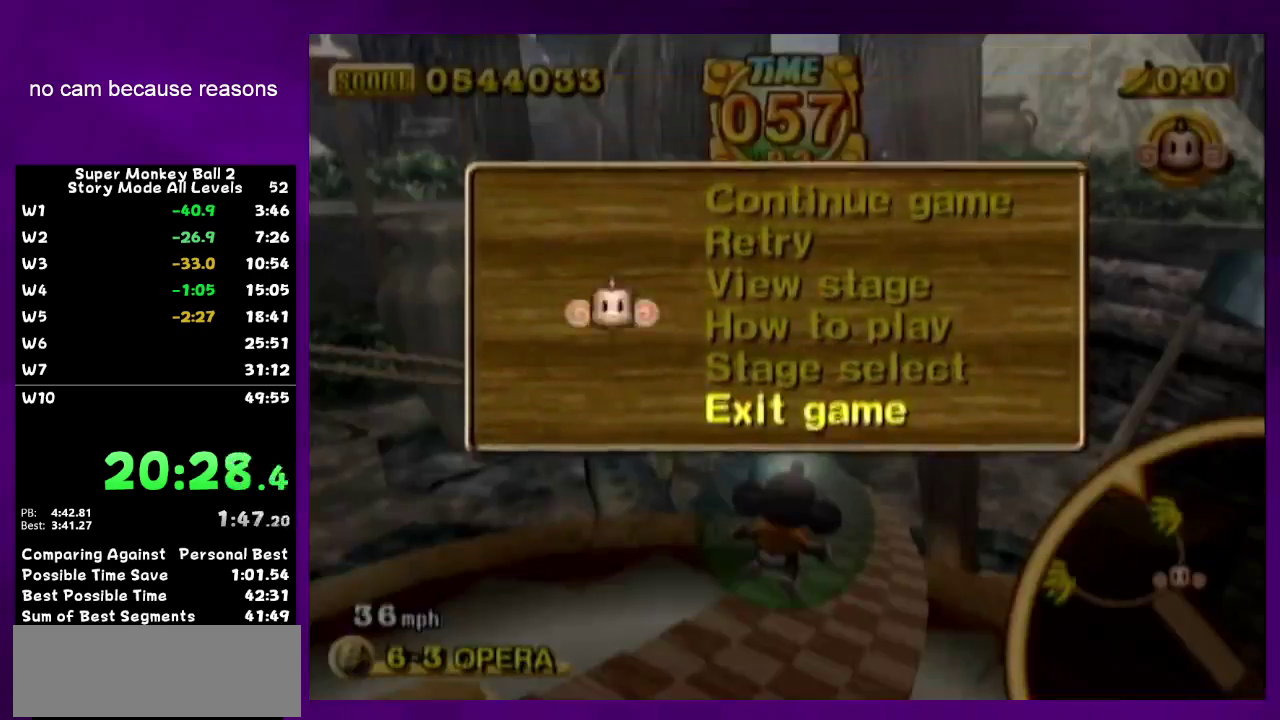
{"buttons": [], "left_stick": "up-right", "right_stick": "center", "events": [[50, "START", "down"], [117, "B", "up"], [117, "START", "up"]]}
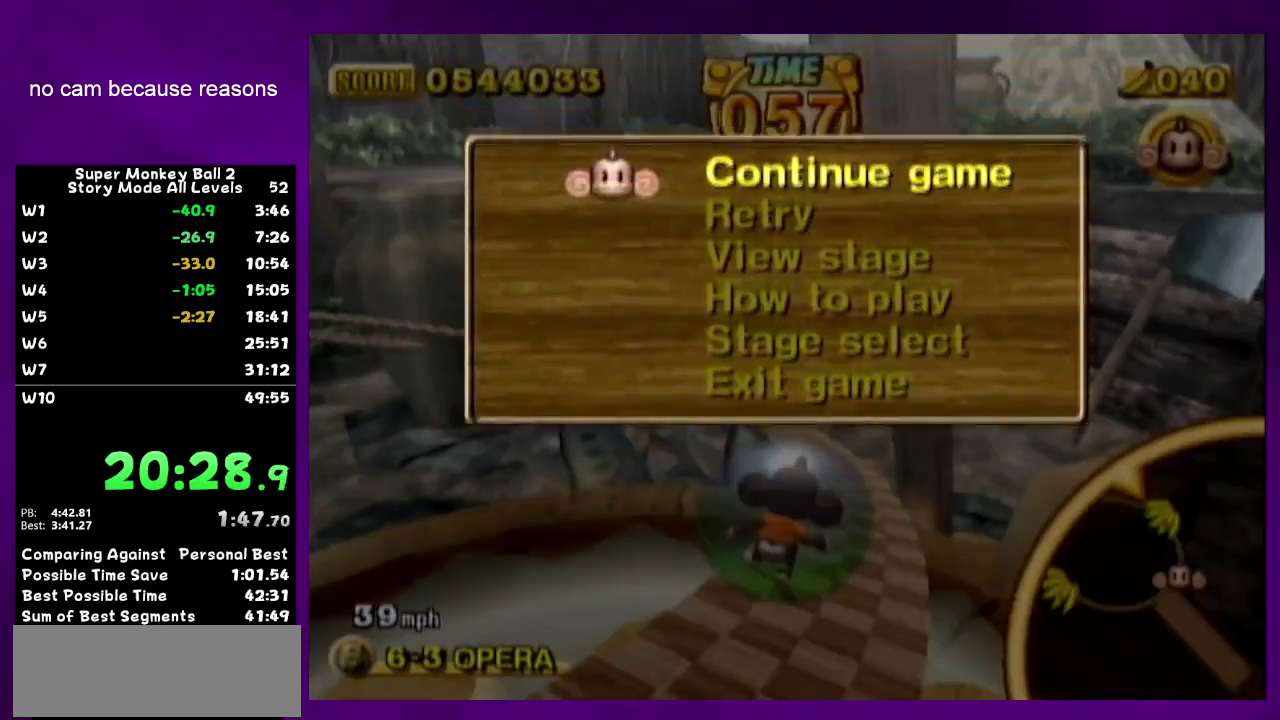
{"buttons": [], "left_stick": "up-right", "right_stick": "center", "events": [[83, "B", "down"], [117, "START", "down"], [183, "B", "up"], [183, "START", "up"]]}
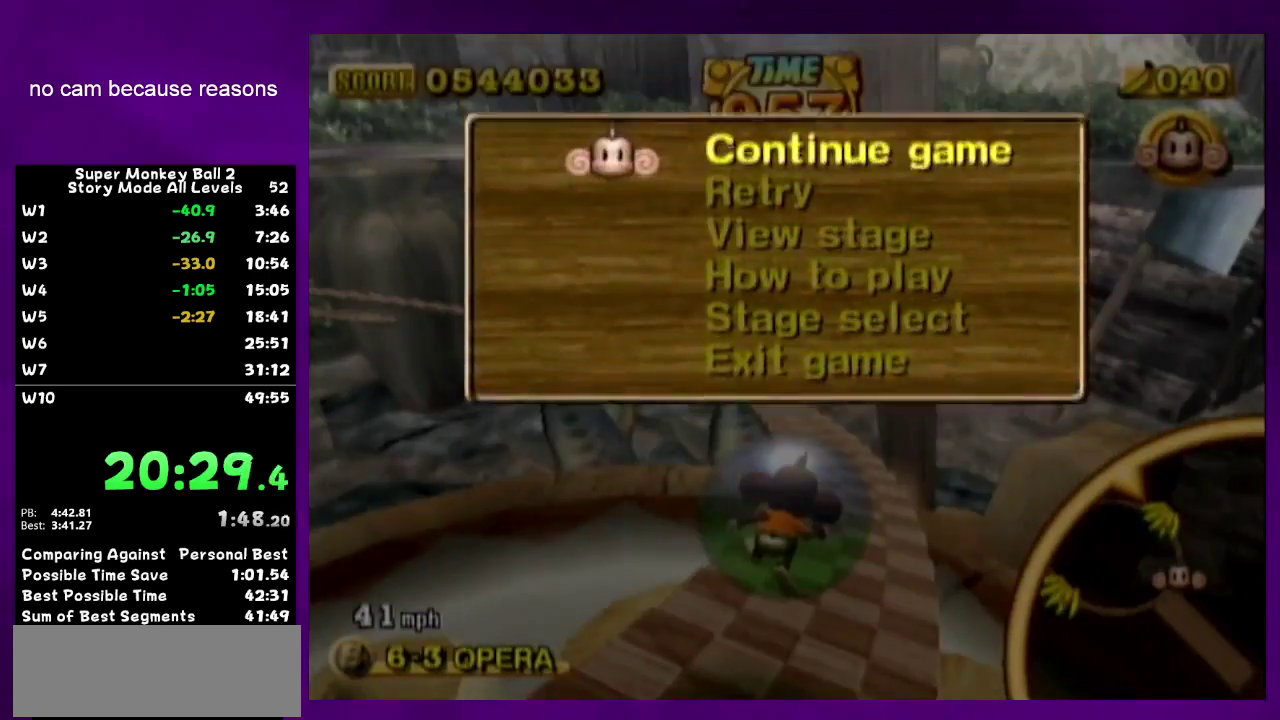
{"buttons": [], "left_stick": "up-right", "right_stick": "center", "events": [[83, "B", "down"], [117, "START", "down"], [167, "B", "up"], [167, "START", "up"]]}
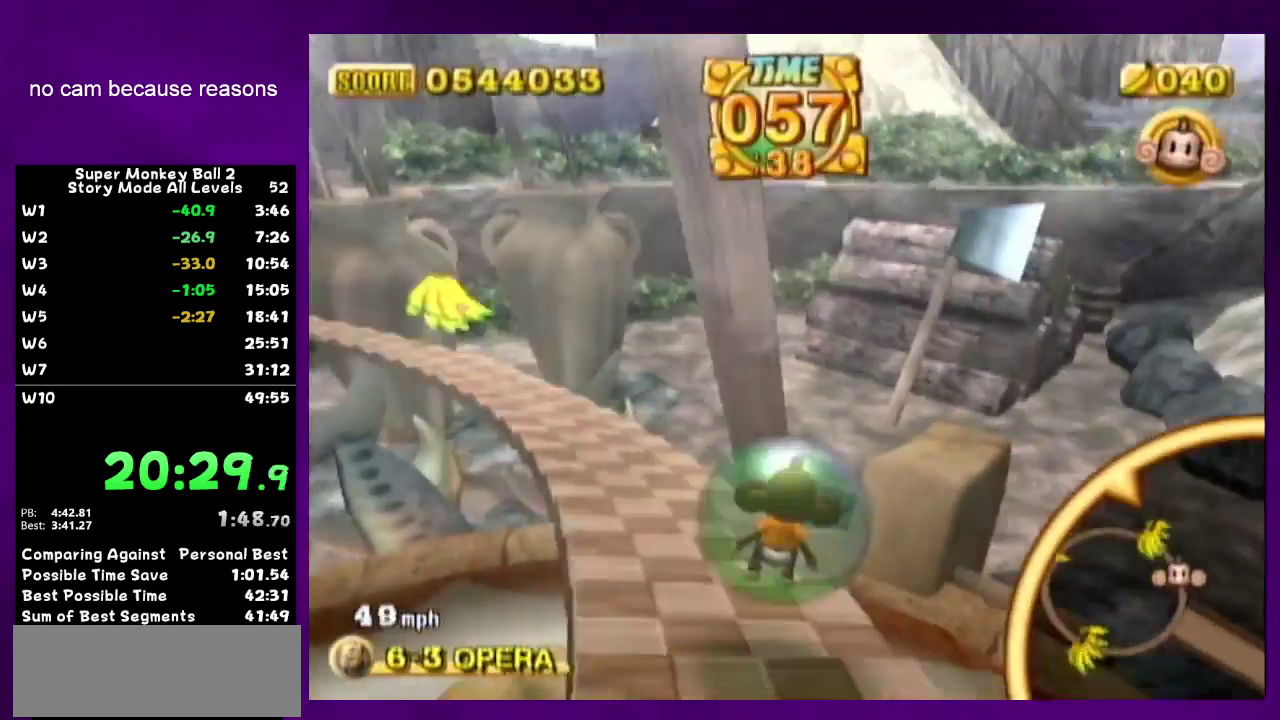
{"buttons": ["A"], "left_stick": "center", "right_stick": "center", "events": [[50, "START", "down"], [50, "left_stick", "up"], [117, "START", "up"], [150, "left_stick", "down"], [233, "A", "down"], [233, "left_stick", "center"]]}
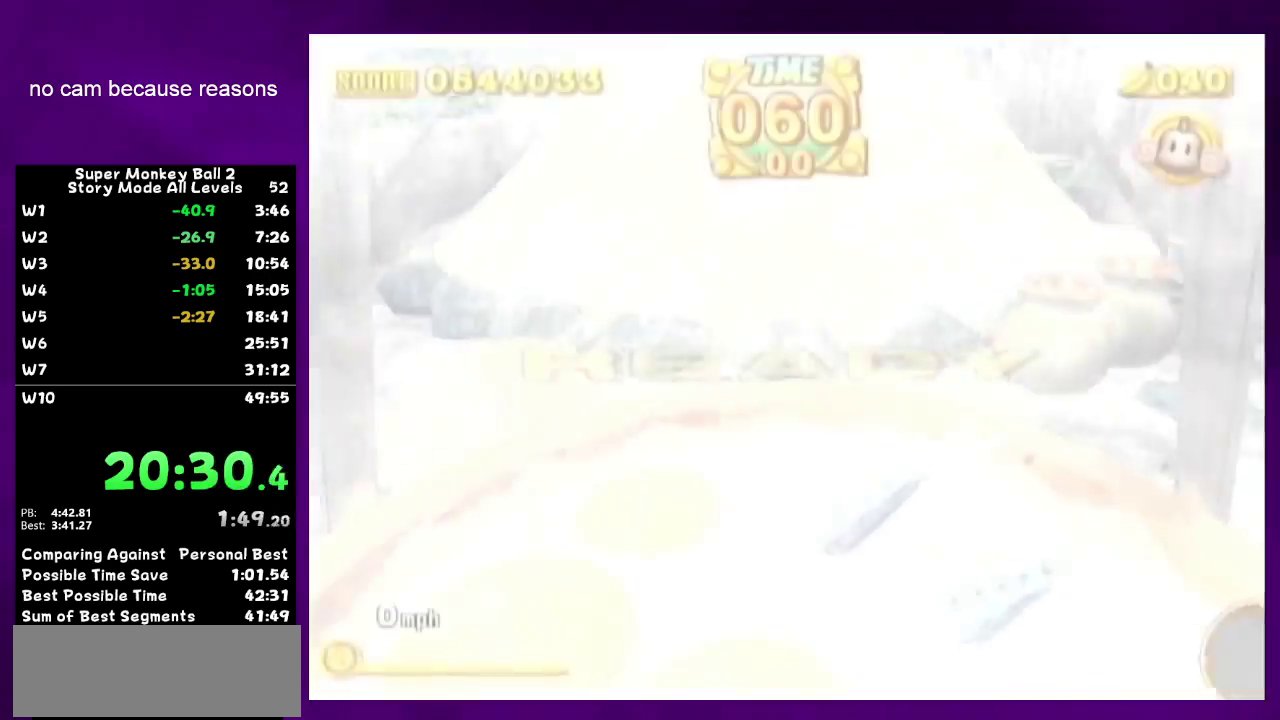
{"buttons": ["A"], "left_stick": "up", "right_stick": "up-left"}
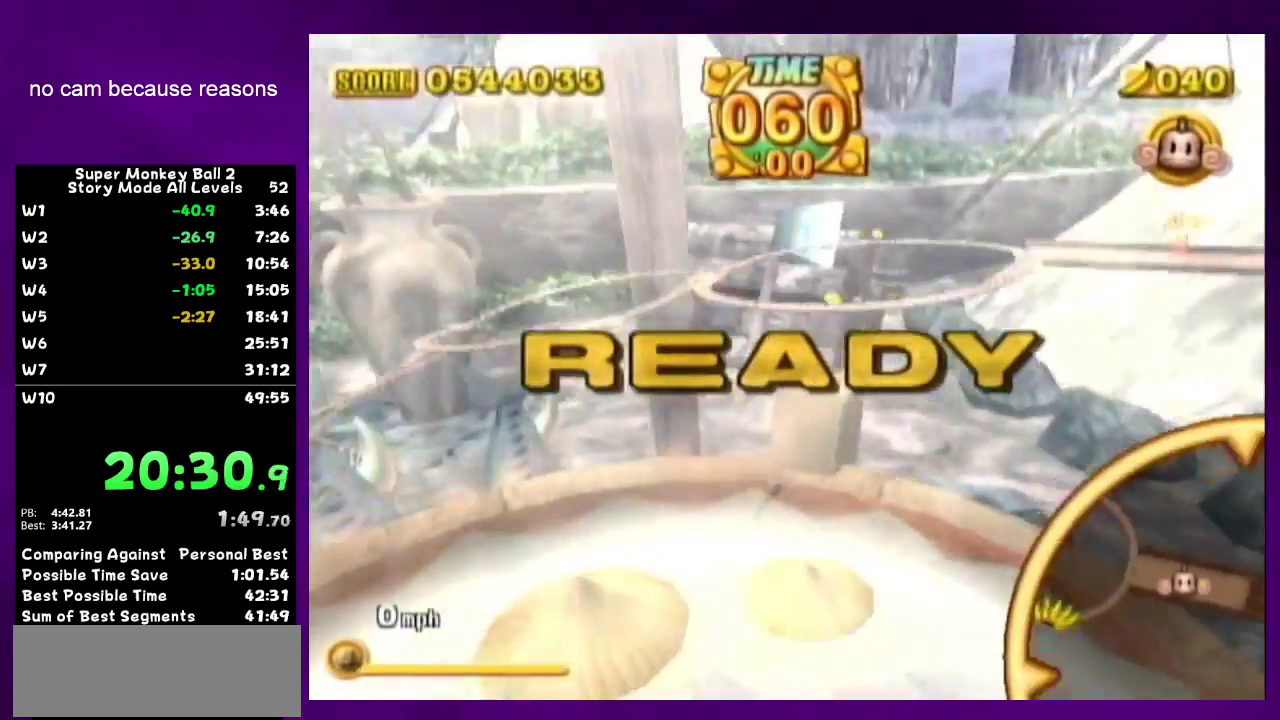
{"buttons": ["A"], "left_stick": "up", "right_stick": "center"}
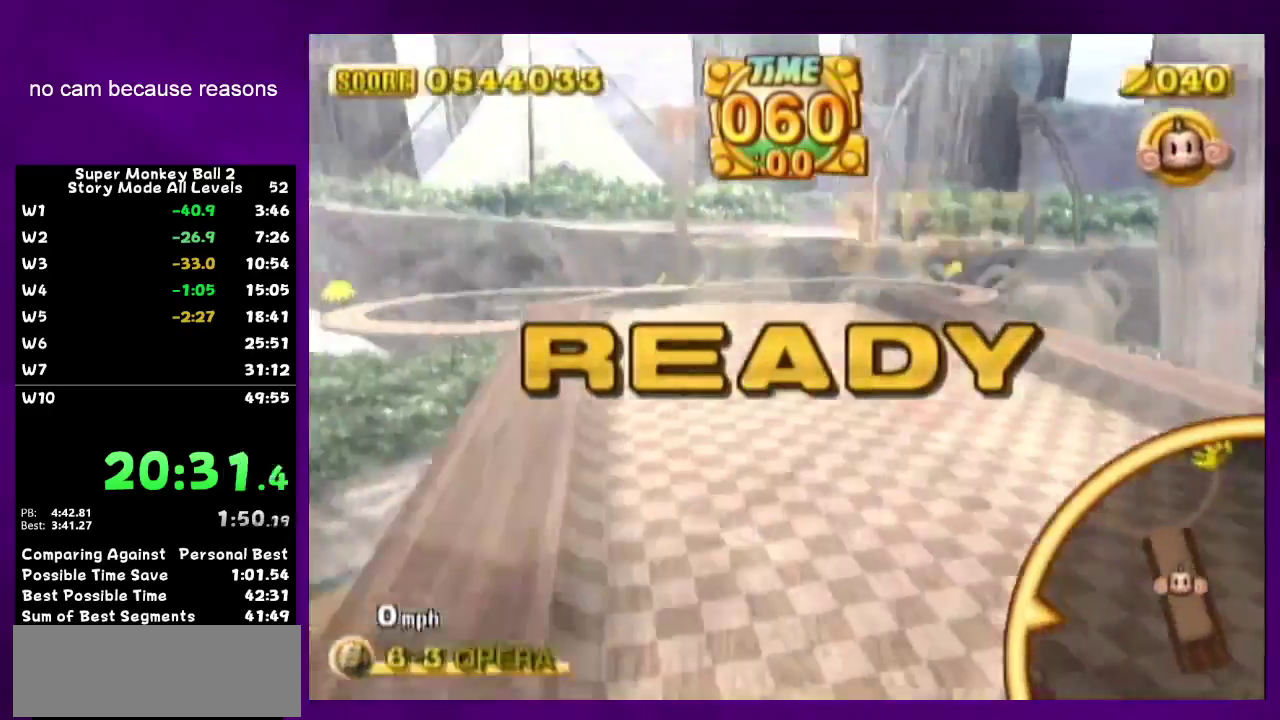
{"buttons": [], "left_stick": "up", "right_stick": "center", "events": [[200, "A", "up"]]}
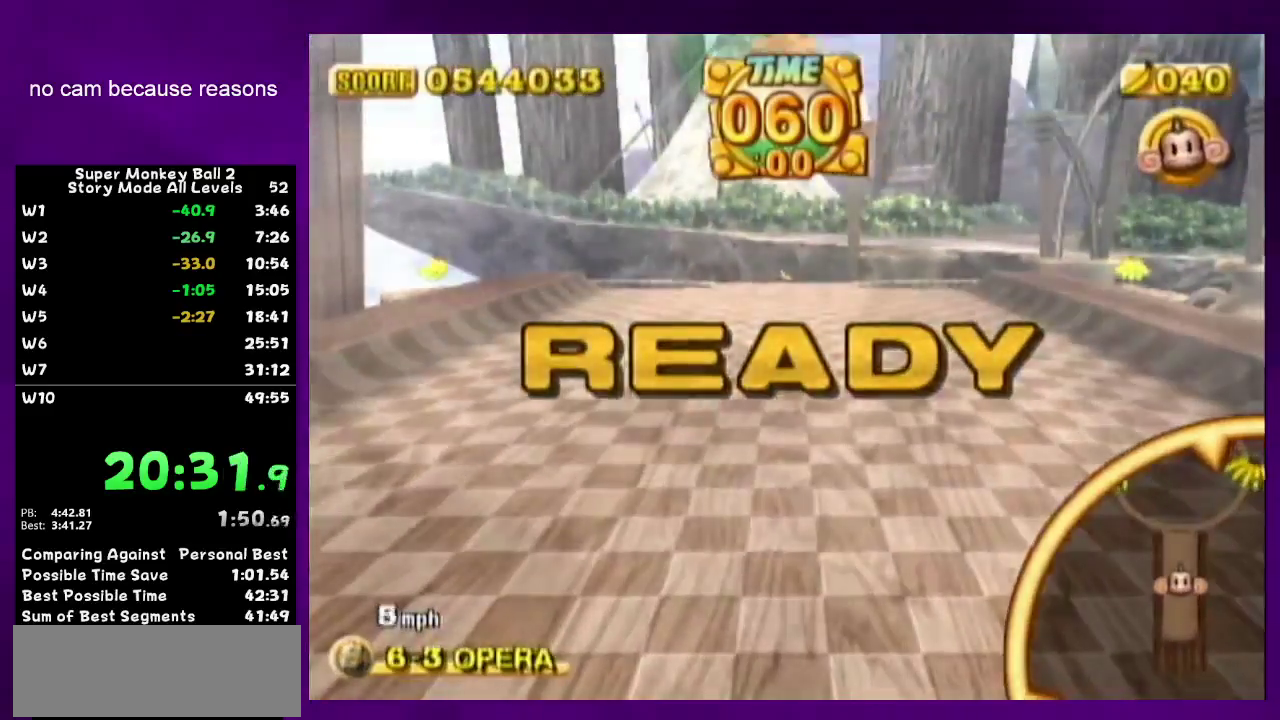
{"buttons": [], "left_stick": "up", "right_stick": "center", "events": []}
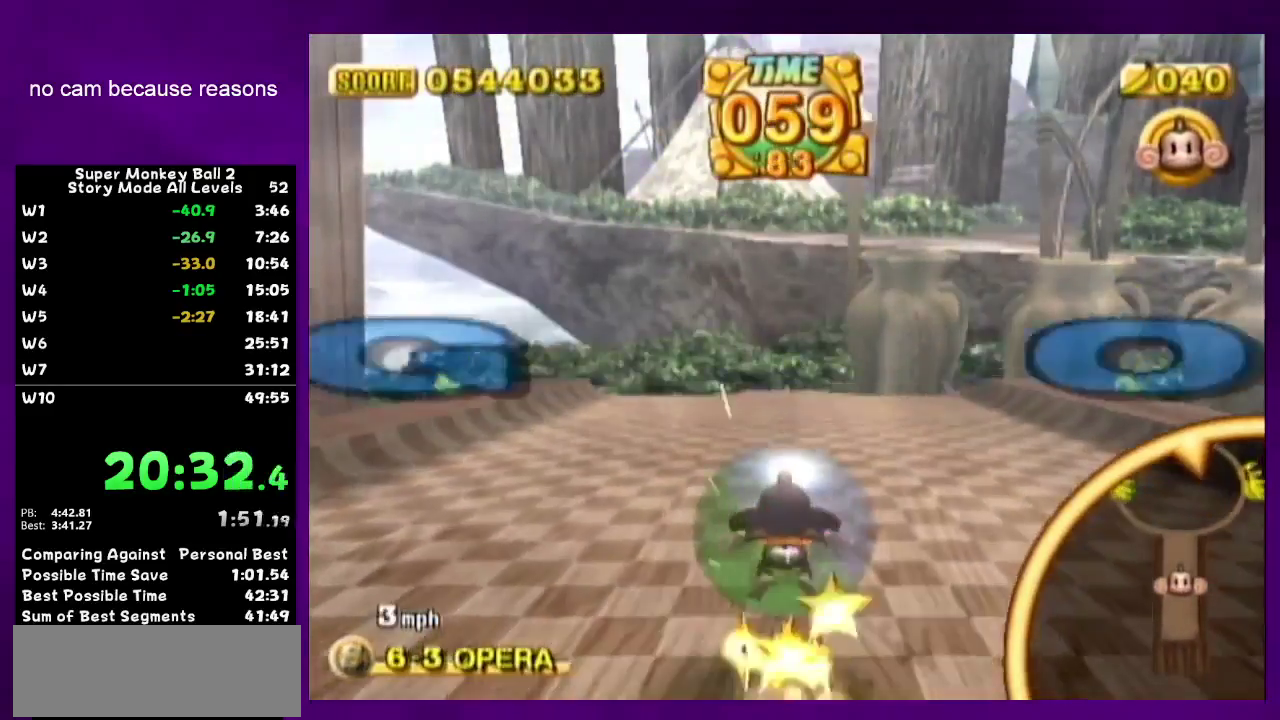
{"buttons": ["START"], "left_stick": "up", "right_stick": "center", "events": [[400, "START", "down"]]}
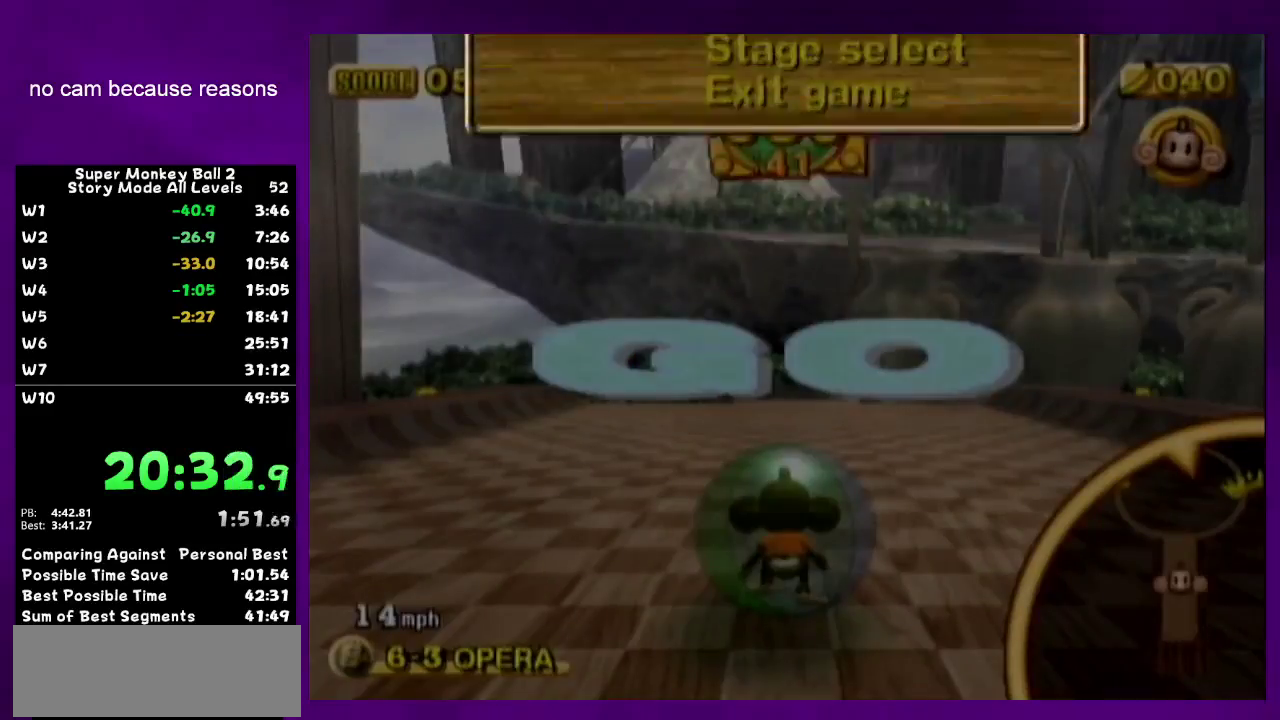
{"buttons": ["B"], "left_stick": "up", "right_stick": "center", "events": [[17, "START", "up"], [400, "B", "down"]]}
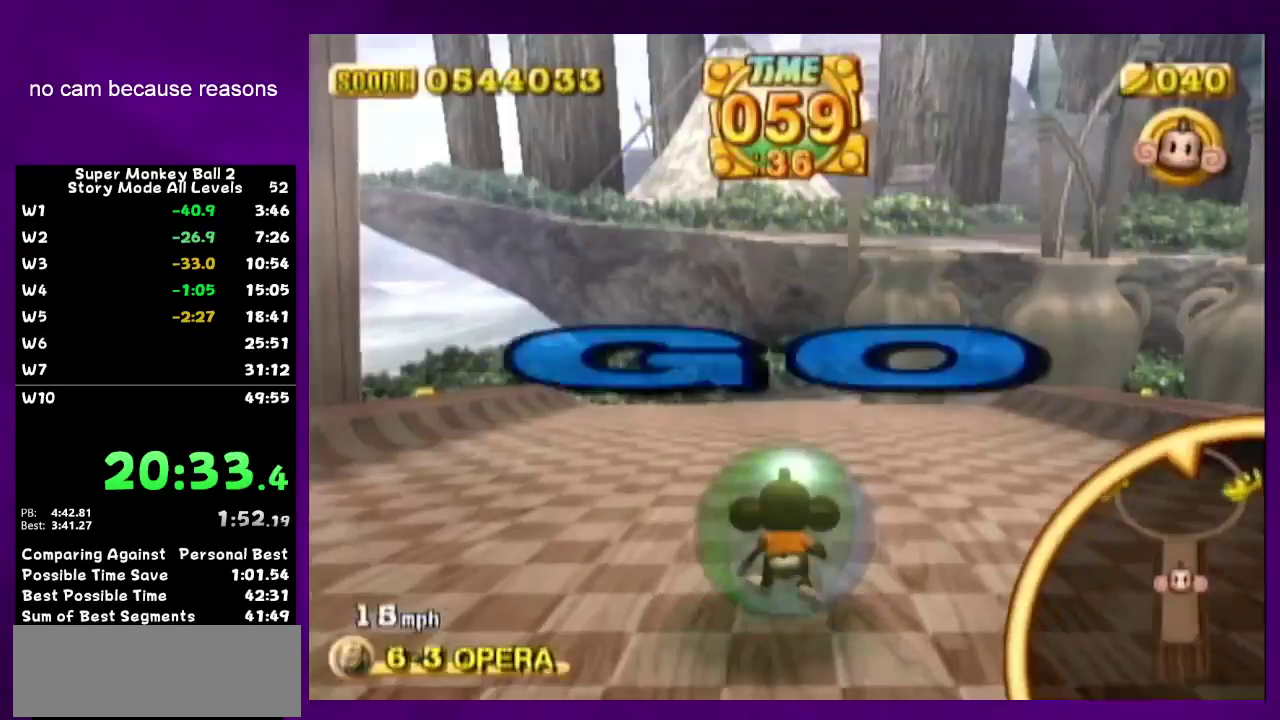
{"buttons": [], "left_stick": "up", "right_stick": "center", "events": [[50, "B", "up"], [50, "START", "down"], [167, "START", "up"]]}
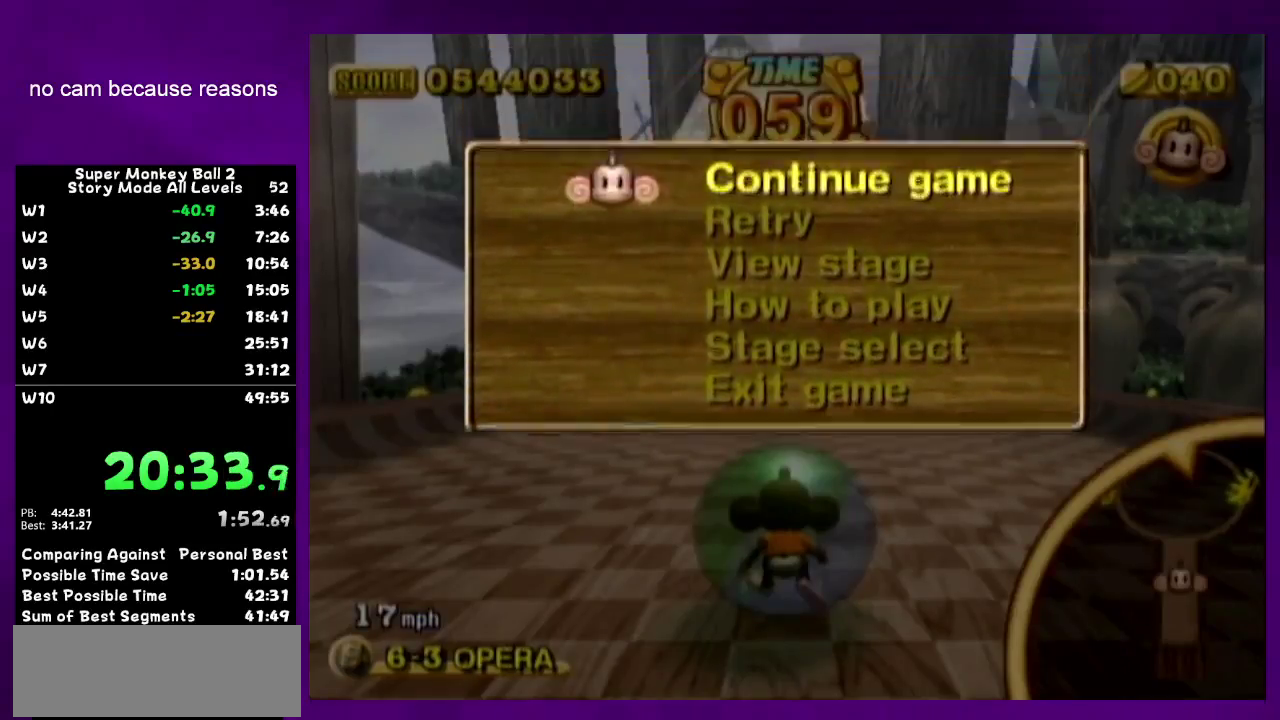
{"buttons": [], "left_stick": "up-right", "right_stick": "center", "events": [[50, "B", "down"], [117, "START", "down"], [183, "START", "up"], [200, "B", "up"], [400, "left_stick", "up-right"]]}
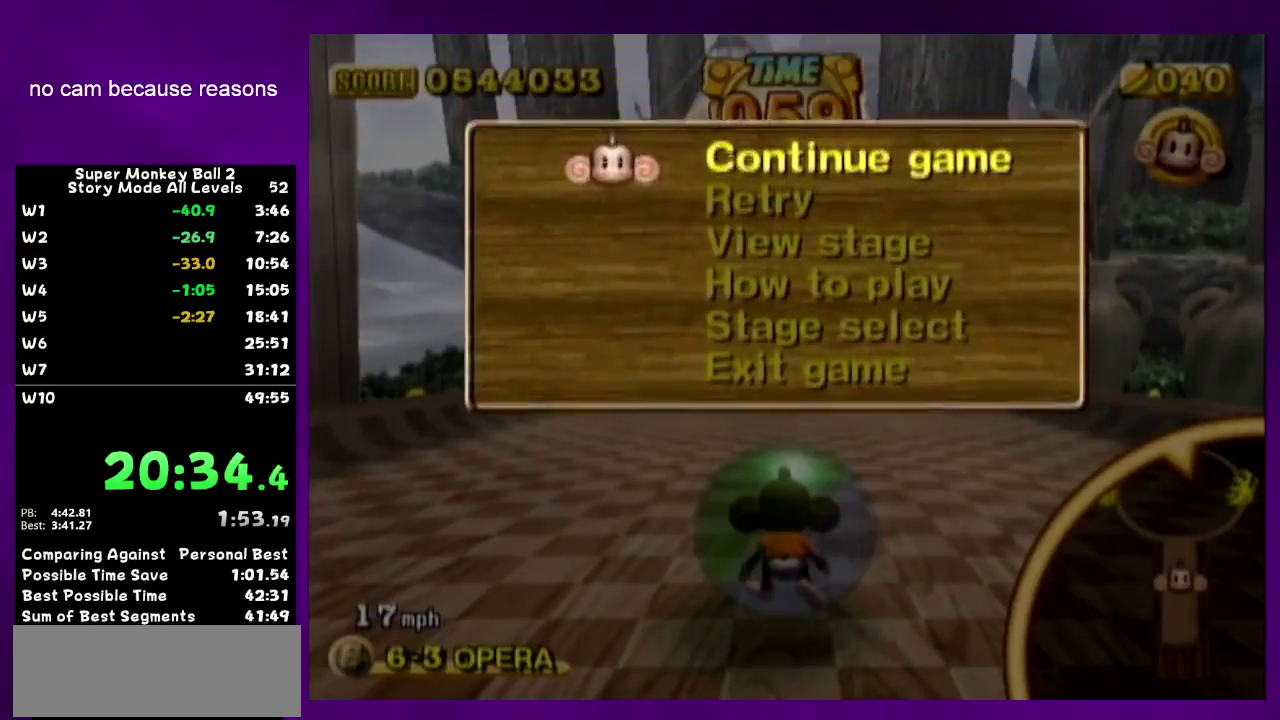
{"buttons": [], "left_stick": "up-right", "right_stick": "center", "events": [[150, "B", "down"], [267, "B", "up"]]}
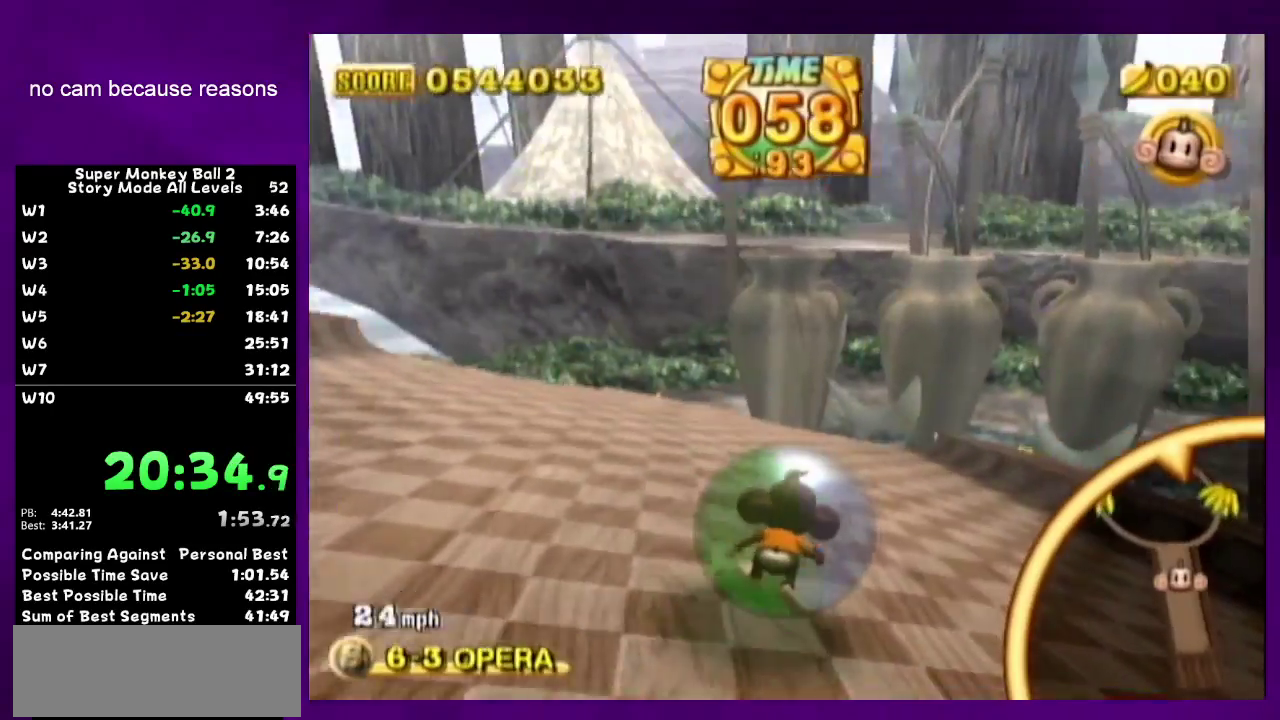
{"buttons": [], "left_stick": "up-right", "right_stick": "center", "events": []}
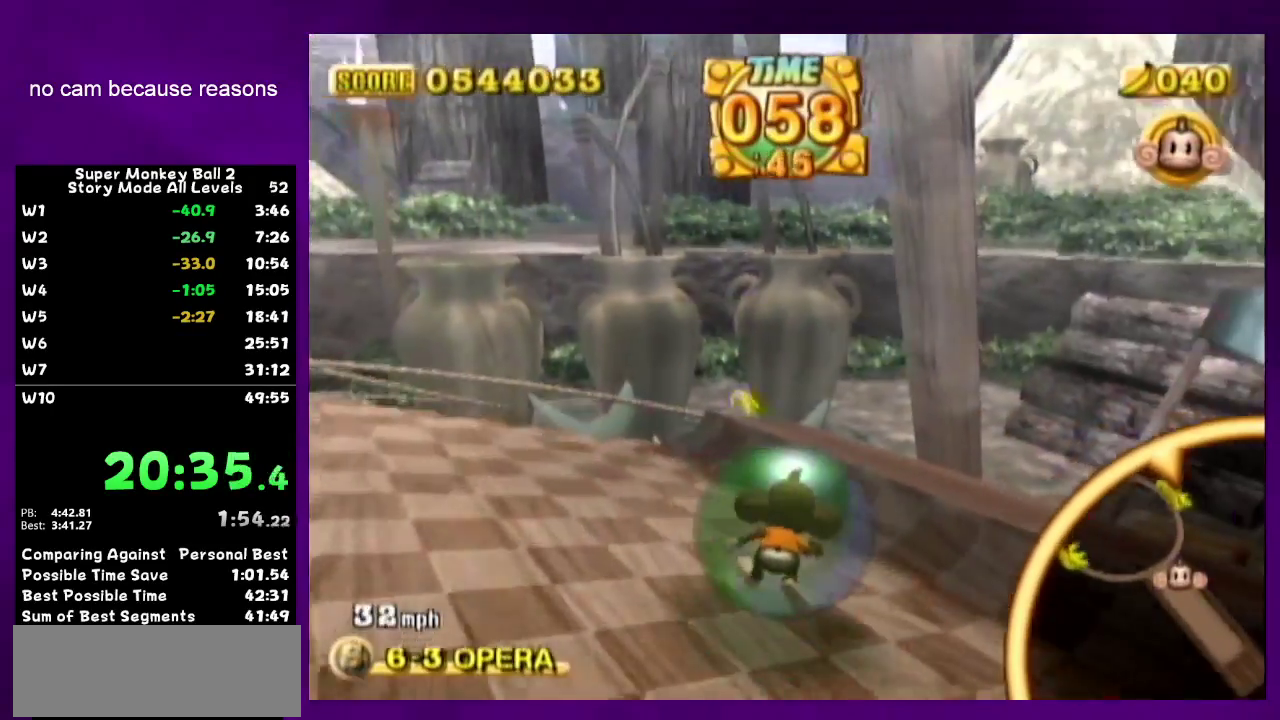
{"buttons": [], "left_stick": "up-right", "right_stick": "center", "events": []}
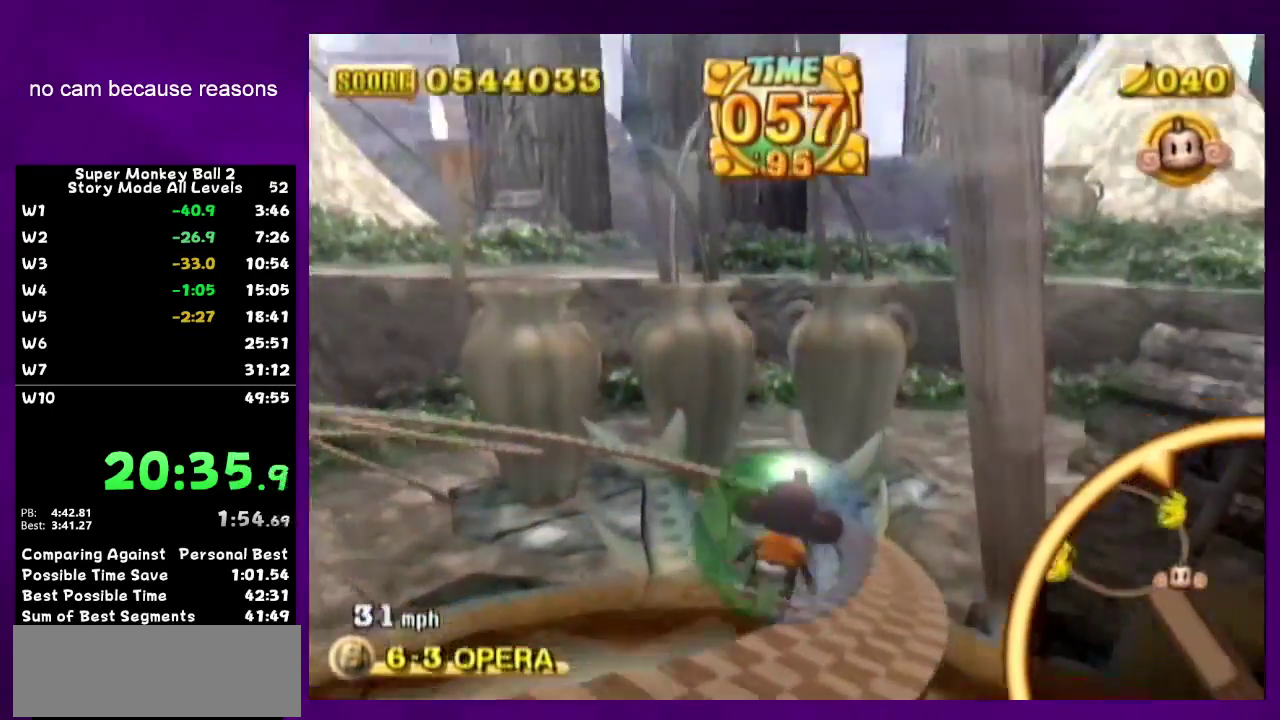
{"buttons": [], "left_stick": "up-right", "right_stick": "center", "events": [[50, "START", "down"], [183, "START", "up"]]}
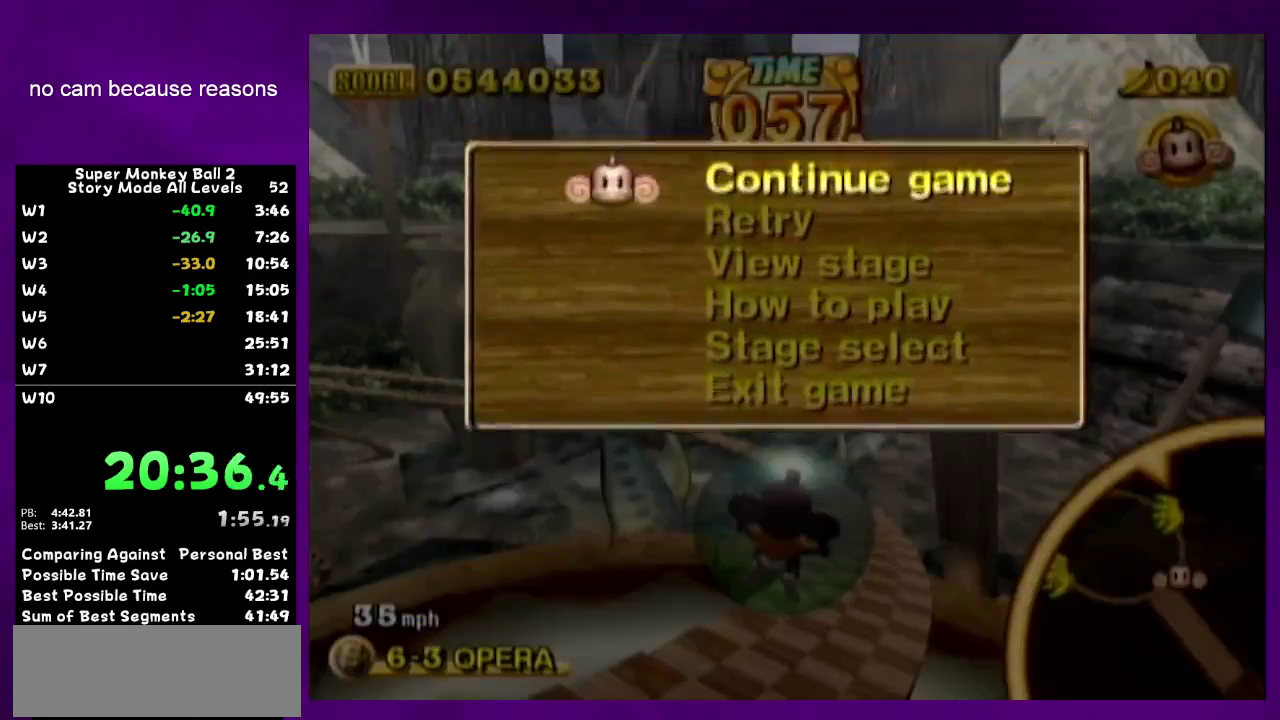
{"buttons": [], "left_stick": "up-right", "right_stick": "center", "events": [[83, "B", "down"], [150, "START", "down"], [200, "B", "up"], [267, "START", "up"]]}